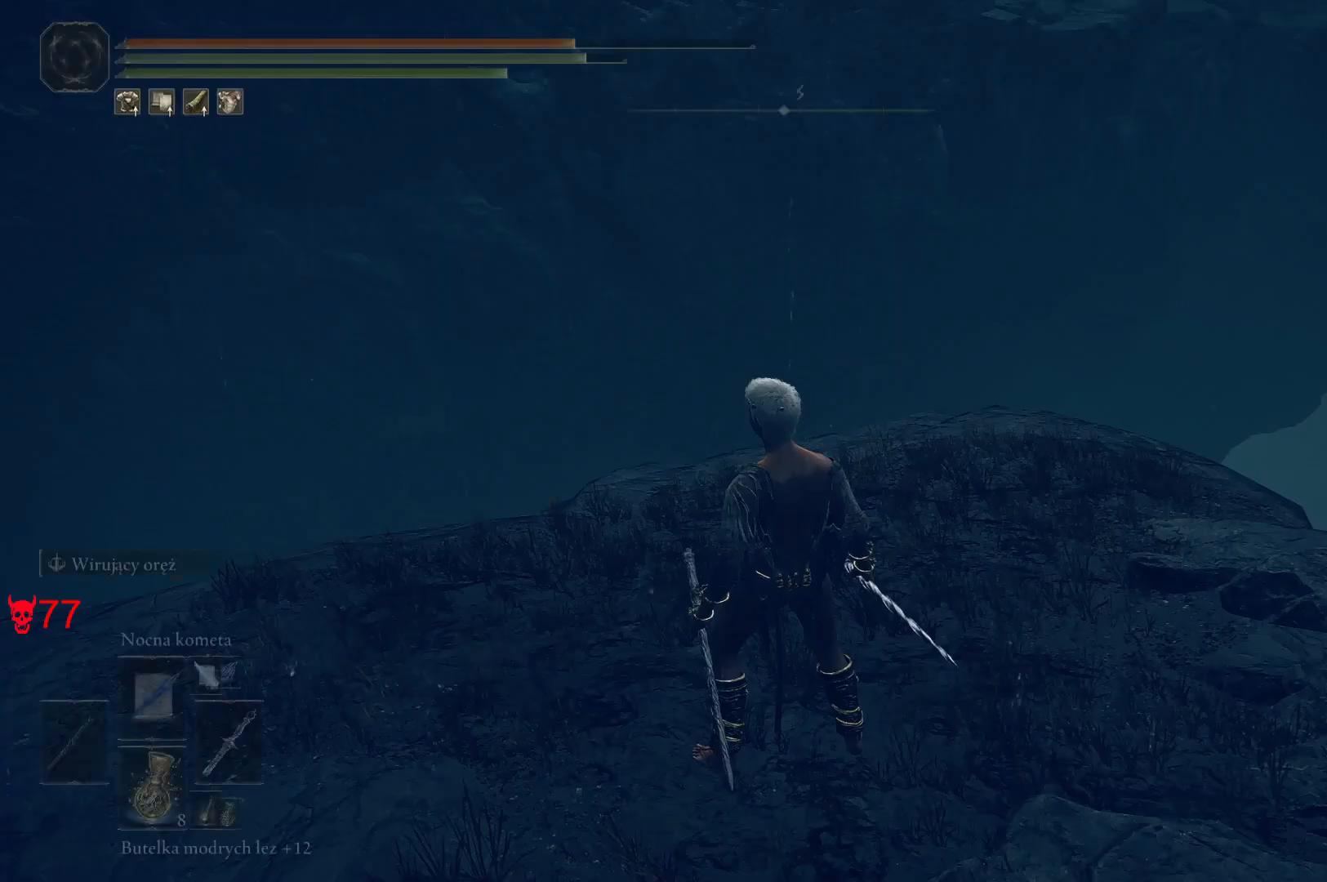
Gameplay with keyboard and mouse; each line is a JSON object with the keys and mouse buttons held at the frame after it. "events" lists presses ("down") and releases ("up") of "a", "ctrl", "d", "e", "q", "s", "shift", "space", "w", "mouse_left", "mouse_wheel", "mouse_right", "mouse_mb4" and "mouse_mb5" between this image and that frame as [ms after this image, input, new state], when the widget could be followed in between. "mouse_left", "mouse_wheel", "mouse_right", "mouse_mb4", "mouse_mb5" = the "left", "wheel", "right", "mb4", "mb5" buttons of the "mouse" list. No other keys are recorded. "wheel" means that the mouse wheel is clicked or scrolled. Mouse movement is not recorded.
{"keys": ["w"], "mouse": [], "events": [[283, "w", "down"]]}
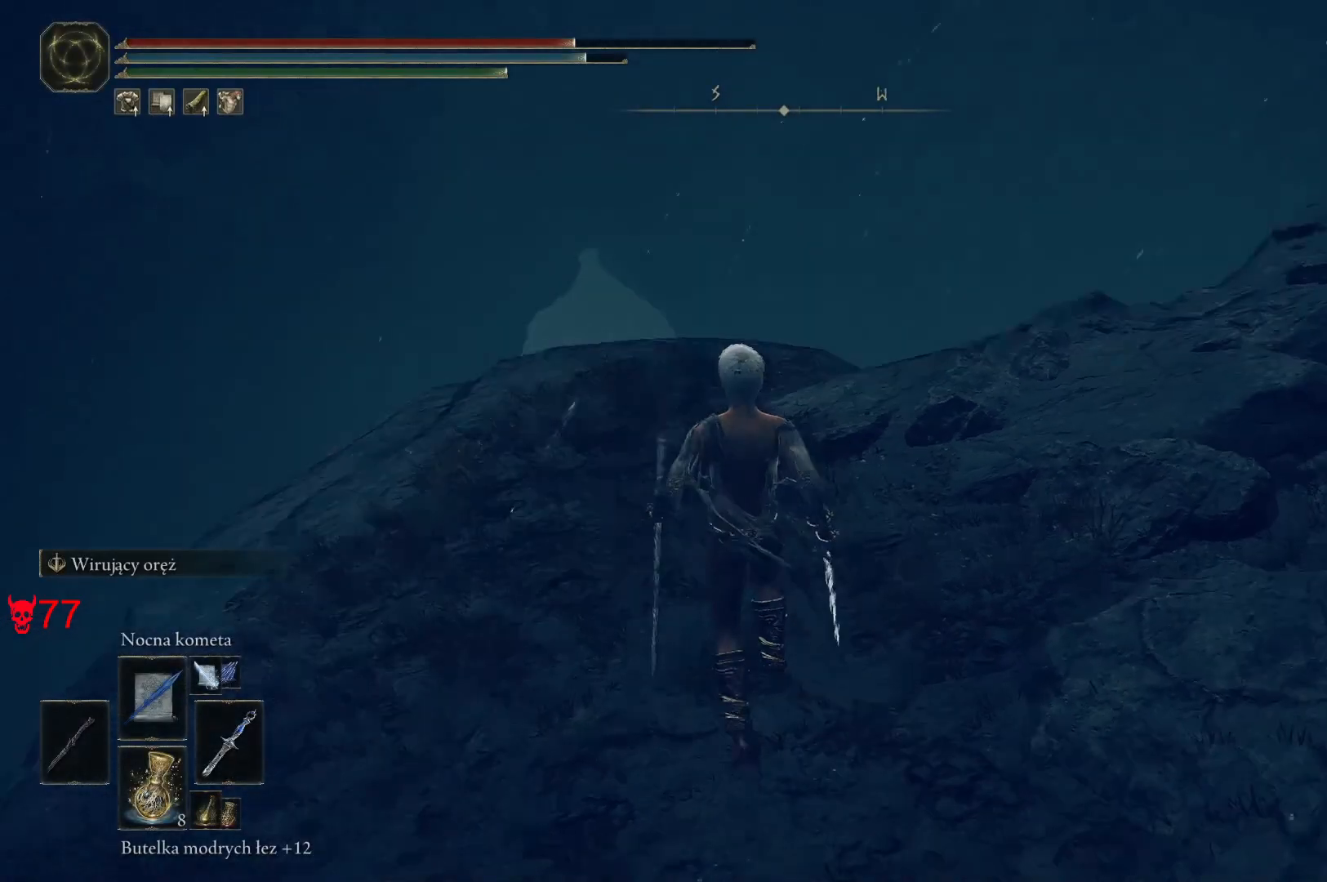
{"keys": ["space", "w"], "mouse": [], "events": [[483, "space", "down"]]}
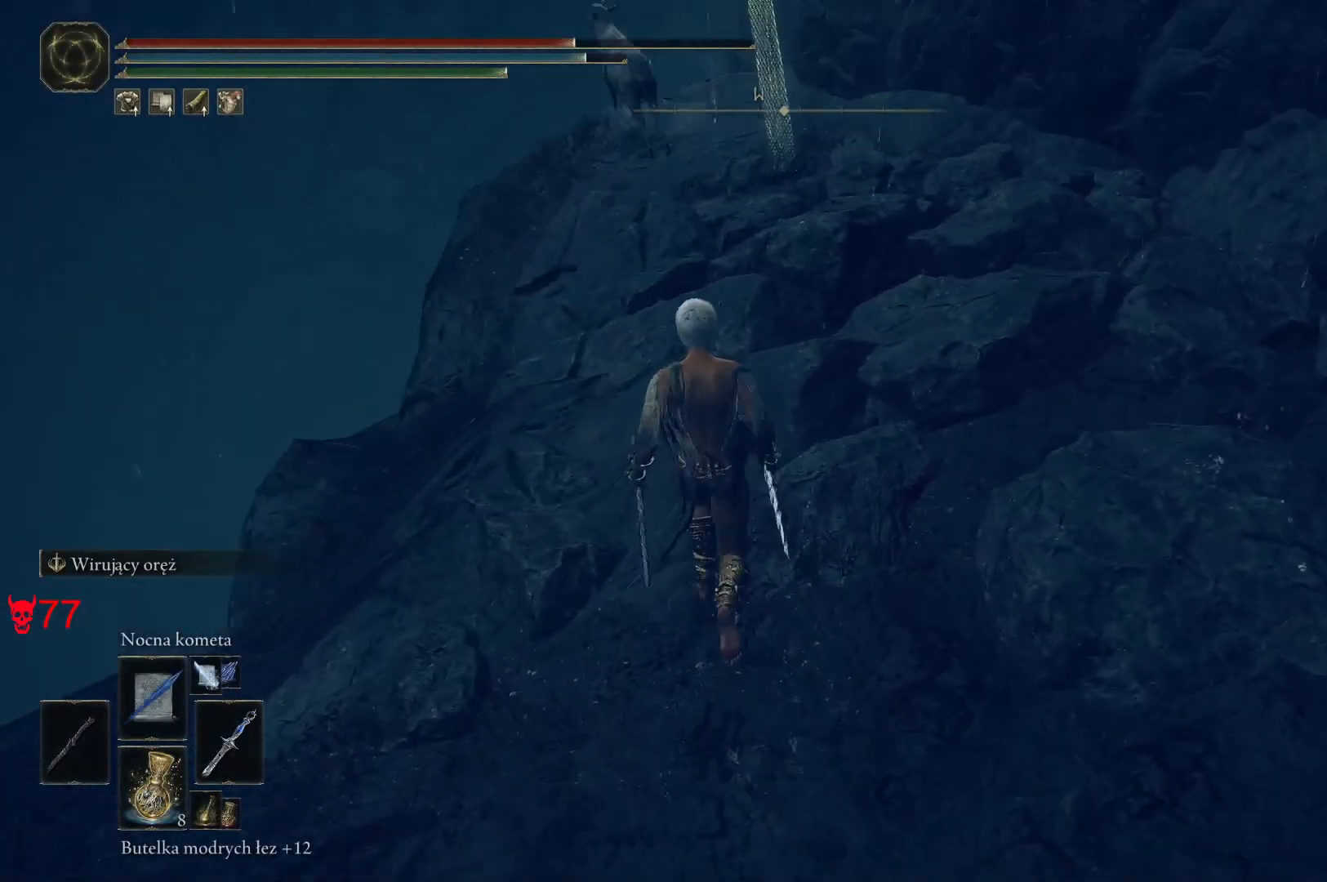
{"keys": ["space", "w"], "mouse": [], "events": []}
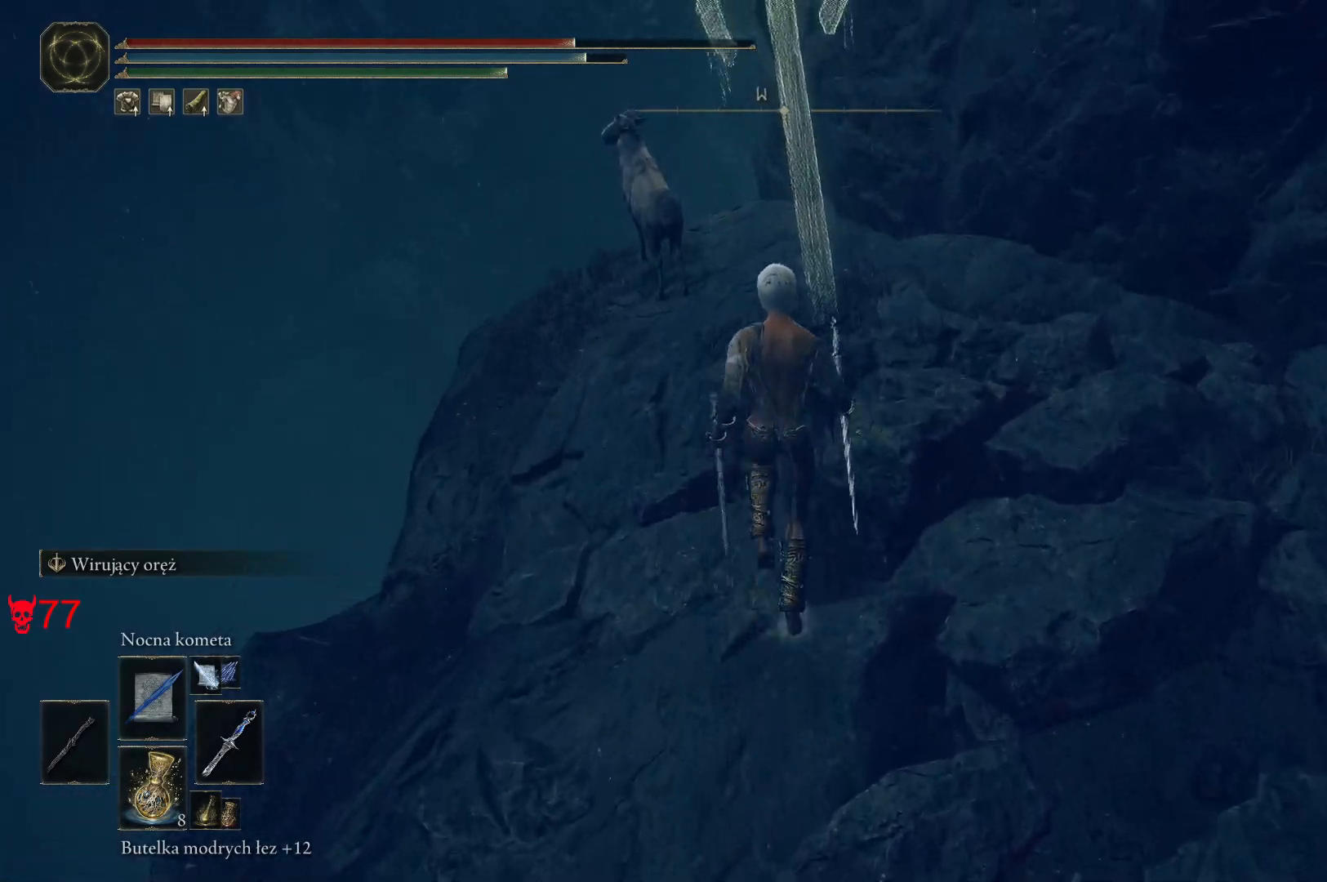
{"keys": ["space", "w"], "mouse": [], "events": [[17, "a", "down"], [200, "a", "up"]]}
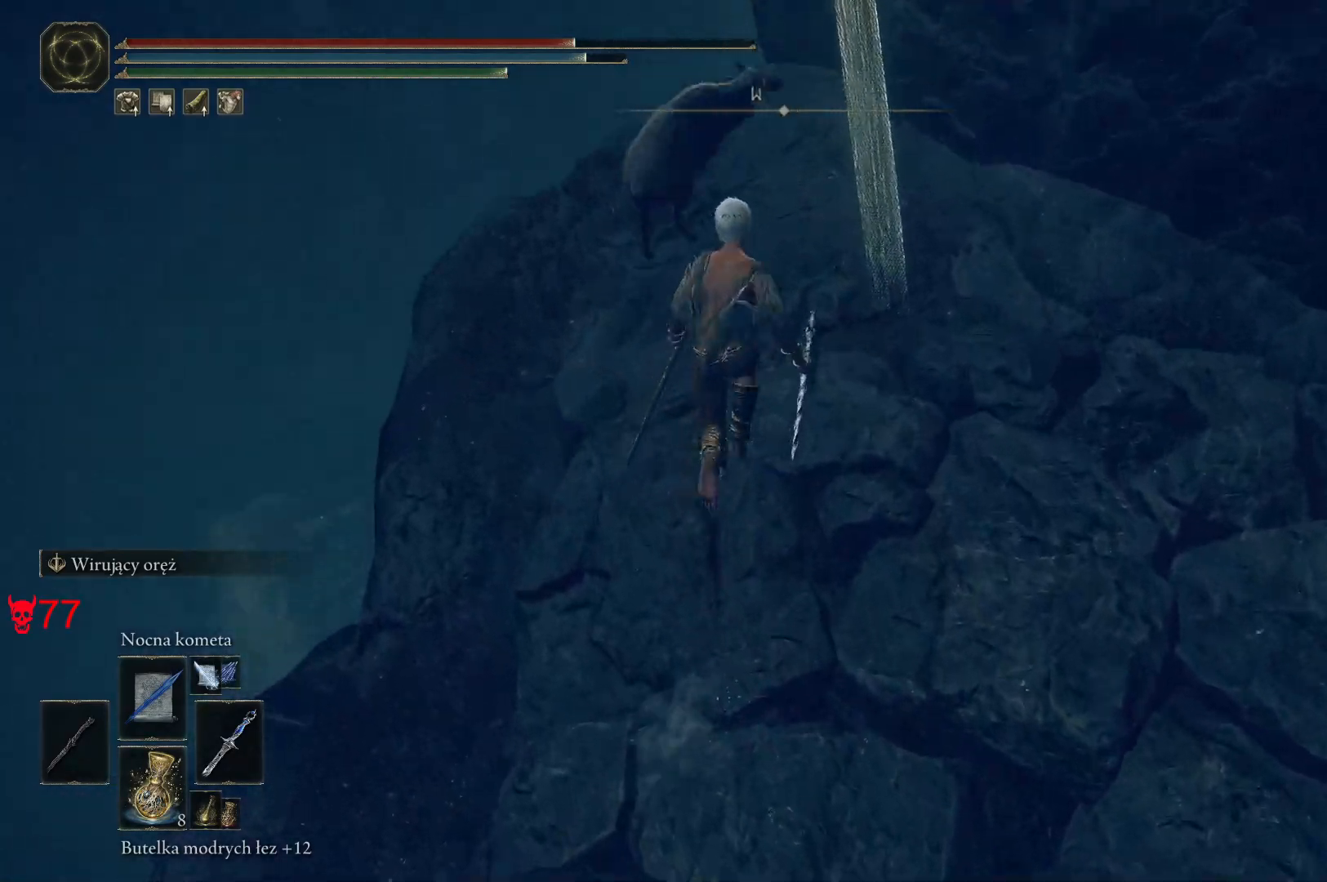
{"keys": ["d", "space", "w"], "mouse": [], "events": [[350, "d", "down"]]}
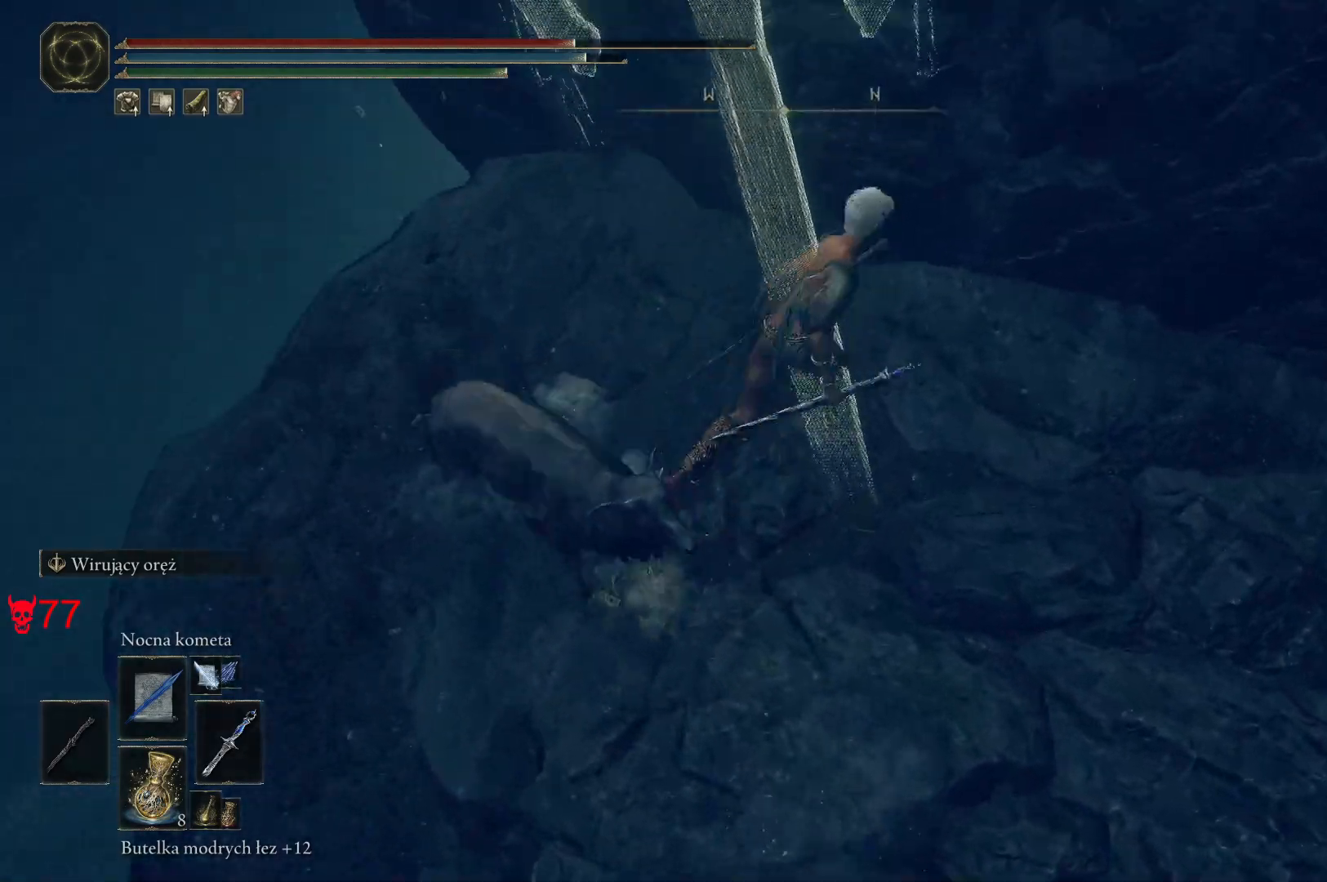
{"keys": ["d", "space", "w"], "mouse": [], "events": []}
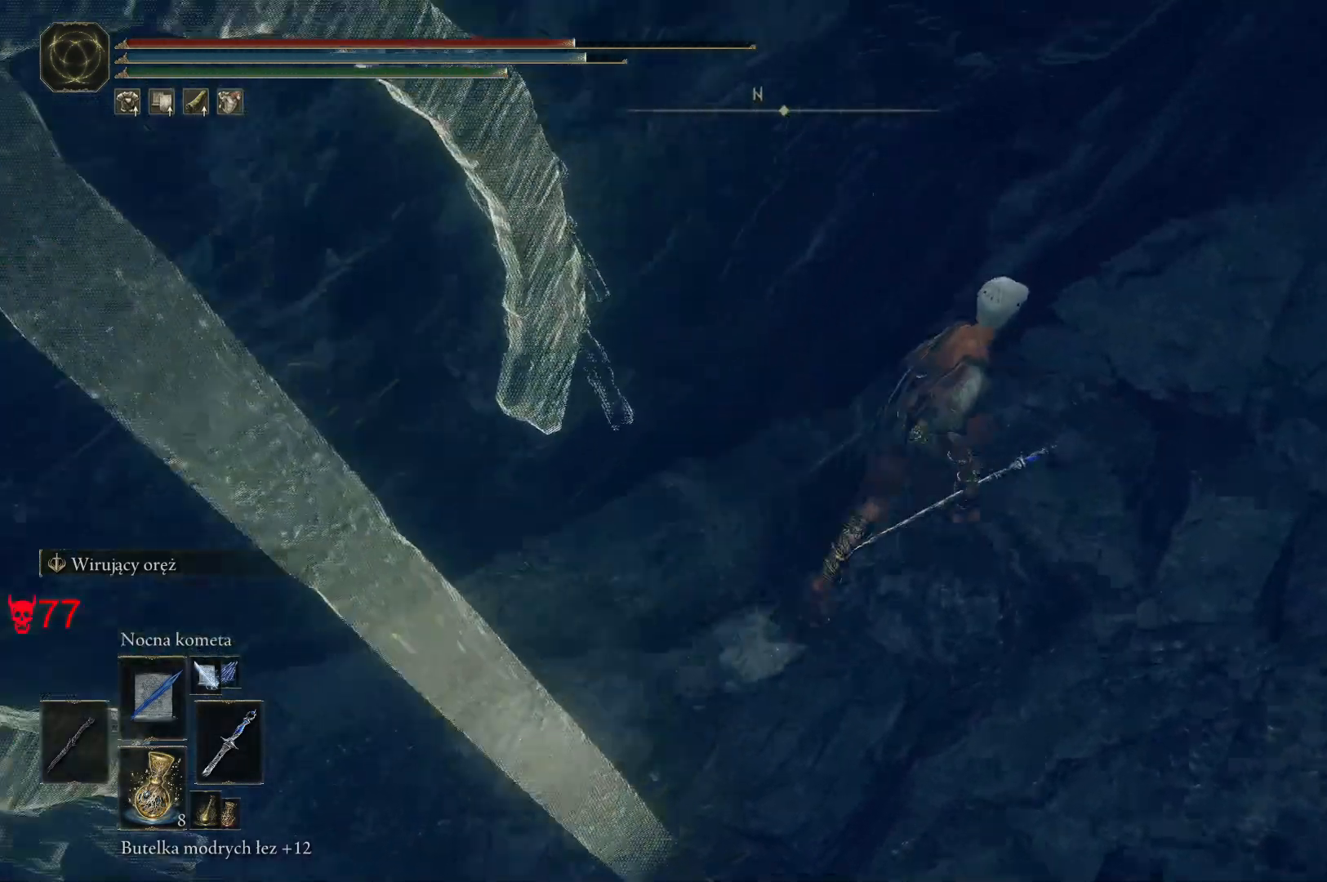
{"keys": ["space", "w"], "mouse": [], "events": [[133, "a", "down"], [150, "d", "up"], [383, "a", "up"]]}
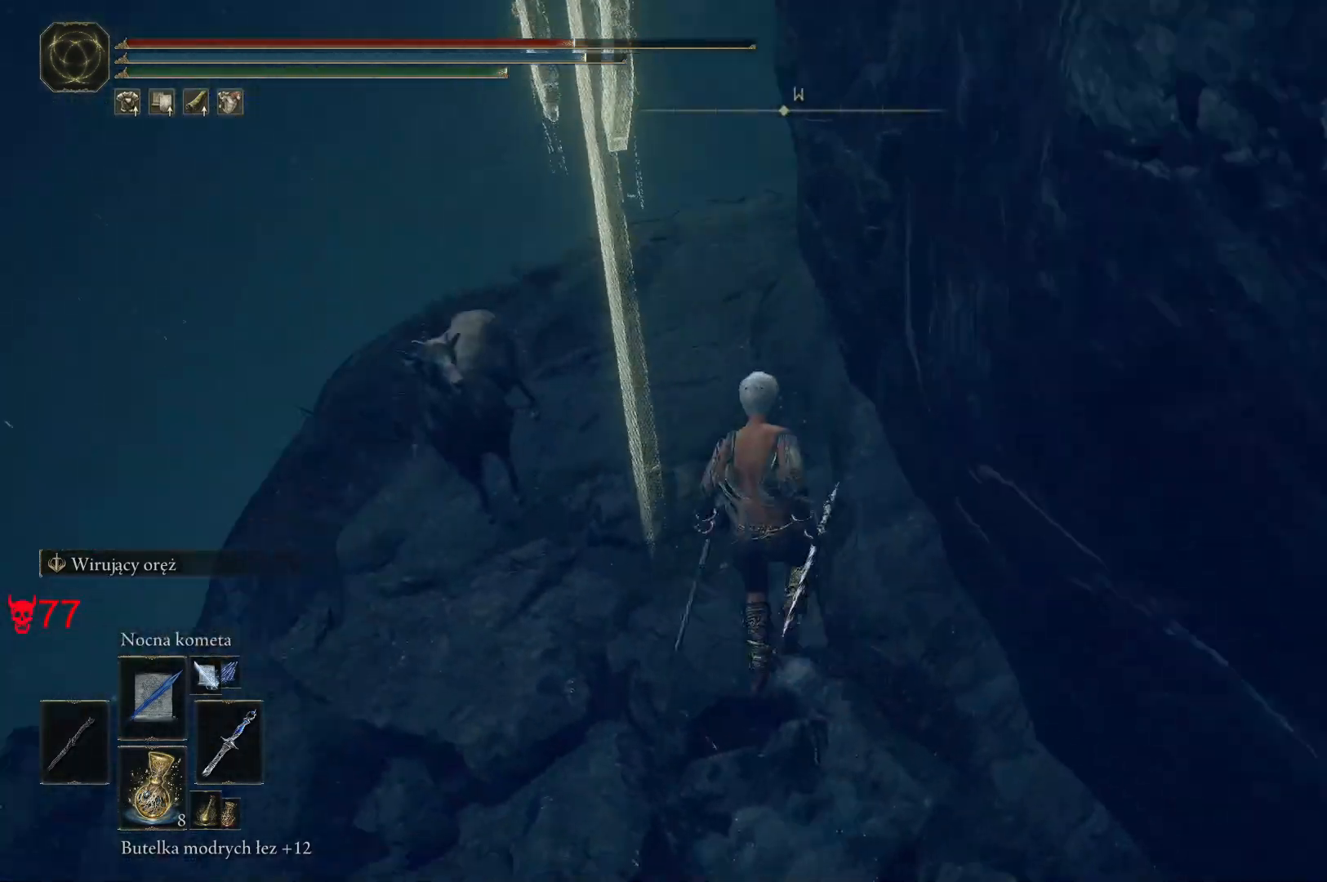
{"keys": ["space", "w"], "mouse": [], "events": [[117, "a", "down"], [367, "a", "up"]]}
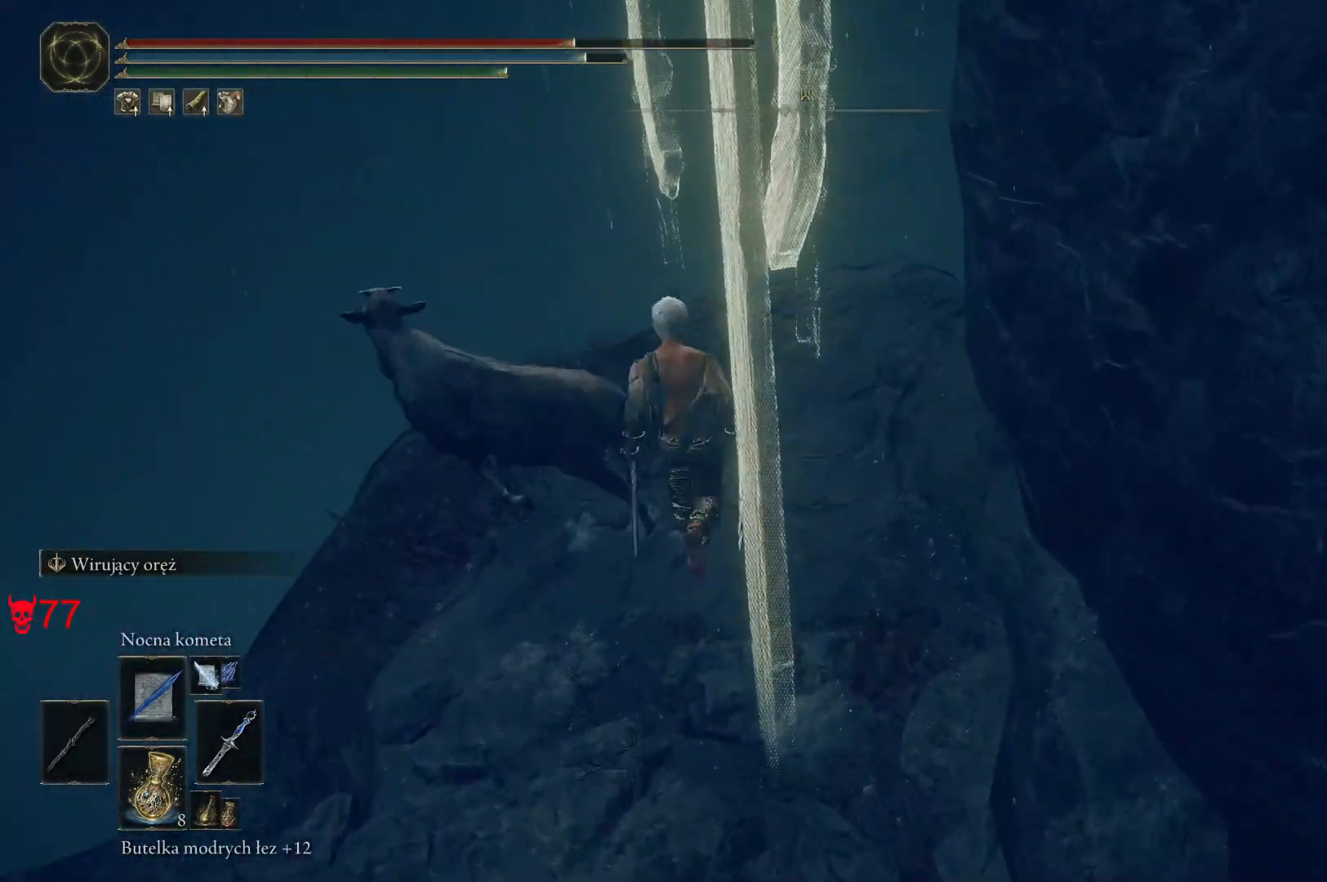
{"keys": ["d", "s"], "mouse": [], "events": [[183, "space", "up"], [300, "d", "down"], [333, "w", "up"], [483, "s", "down"]]}
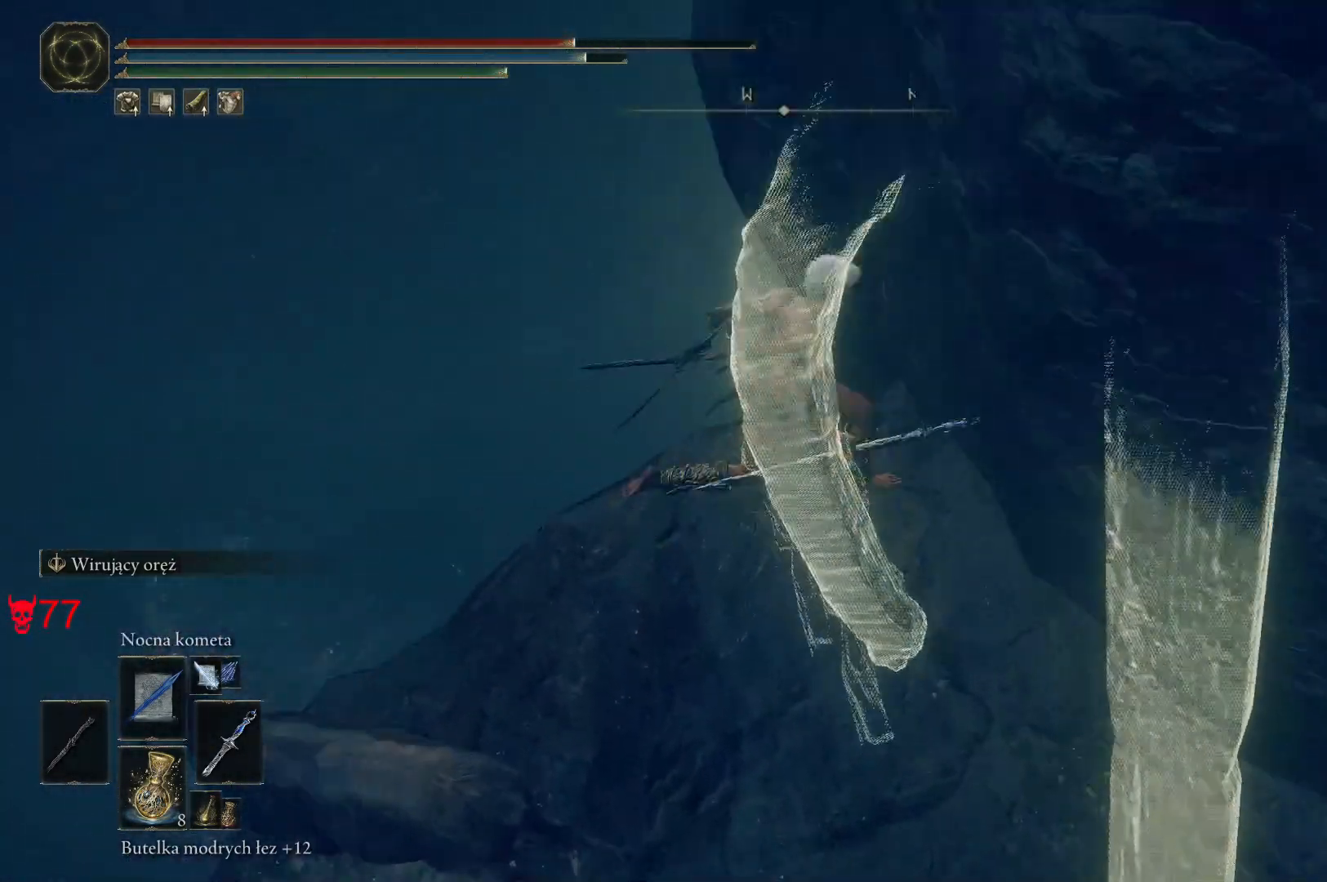
{"keys": [], "mouse": [], "events": [[167, "d", "up"], [267, "s", "up"], [333, "a", "down"], [400, "a", "up"]]}
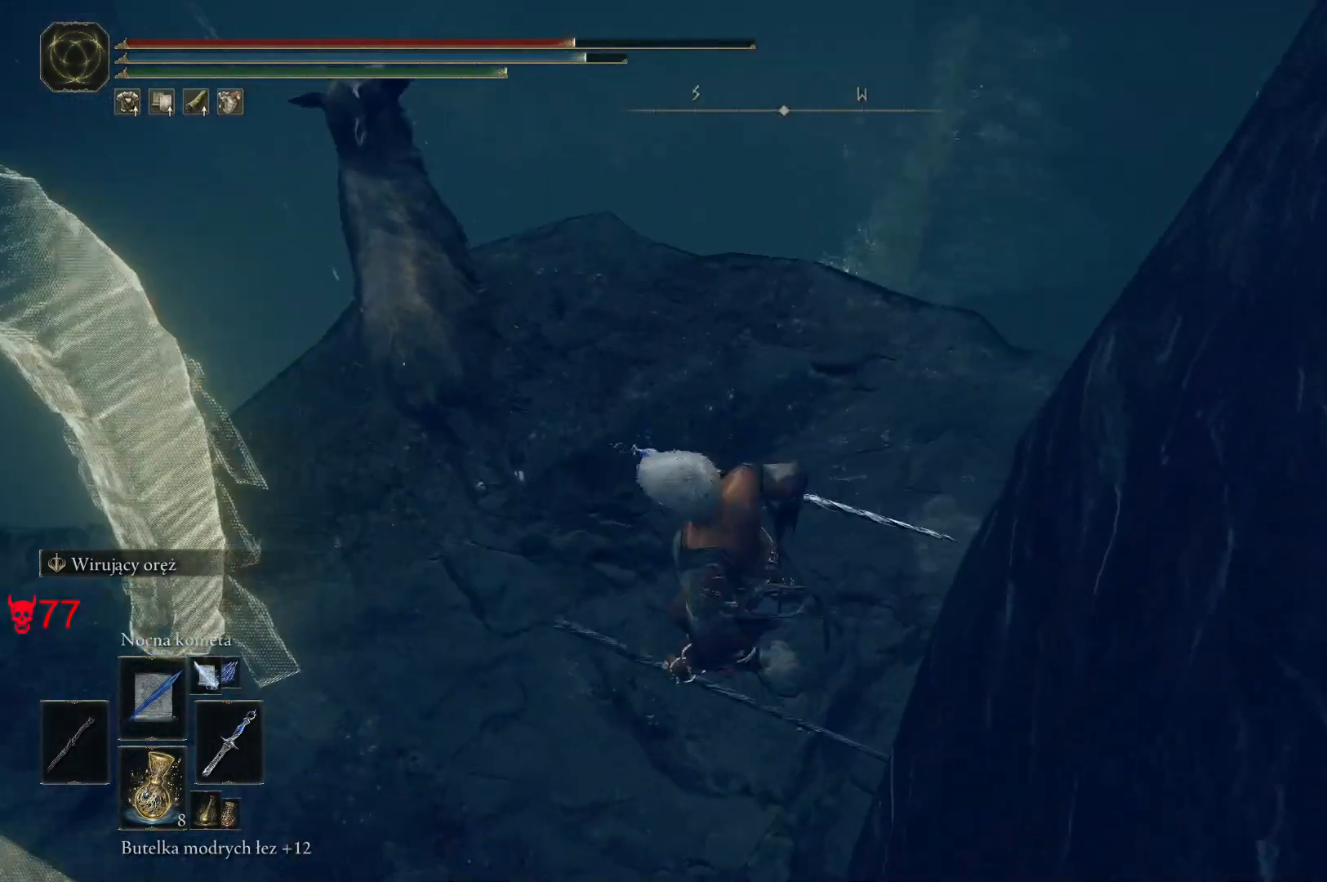
{"keys": [], "mouse": [], "events": [[33, "w", "down"], [317, "w", "up"]]}
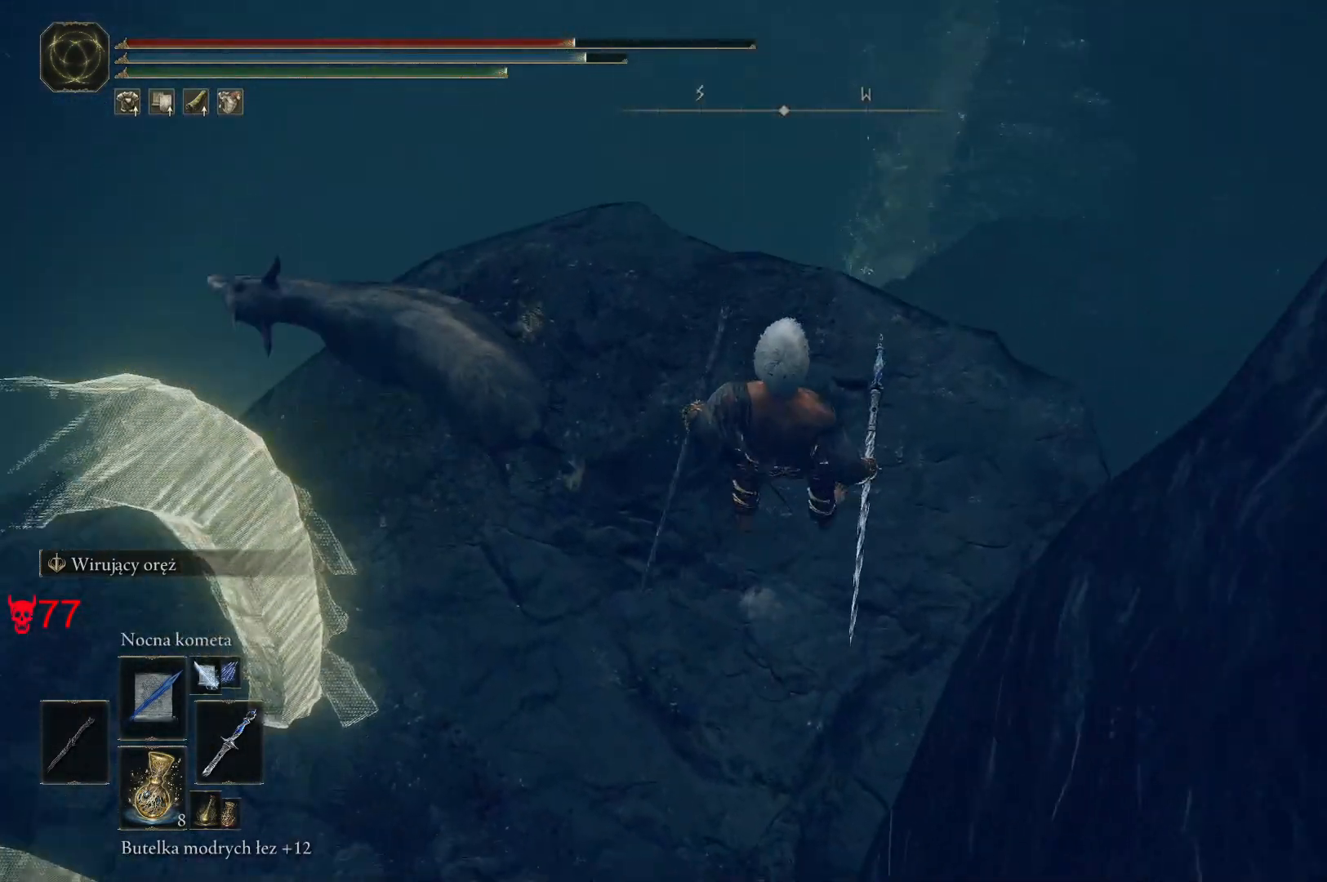
{"keys": [], "mouse": [], "events": [[83, "w", "down"], [333, "w", "up"]]}
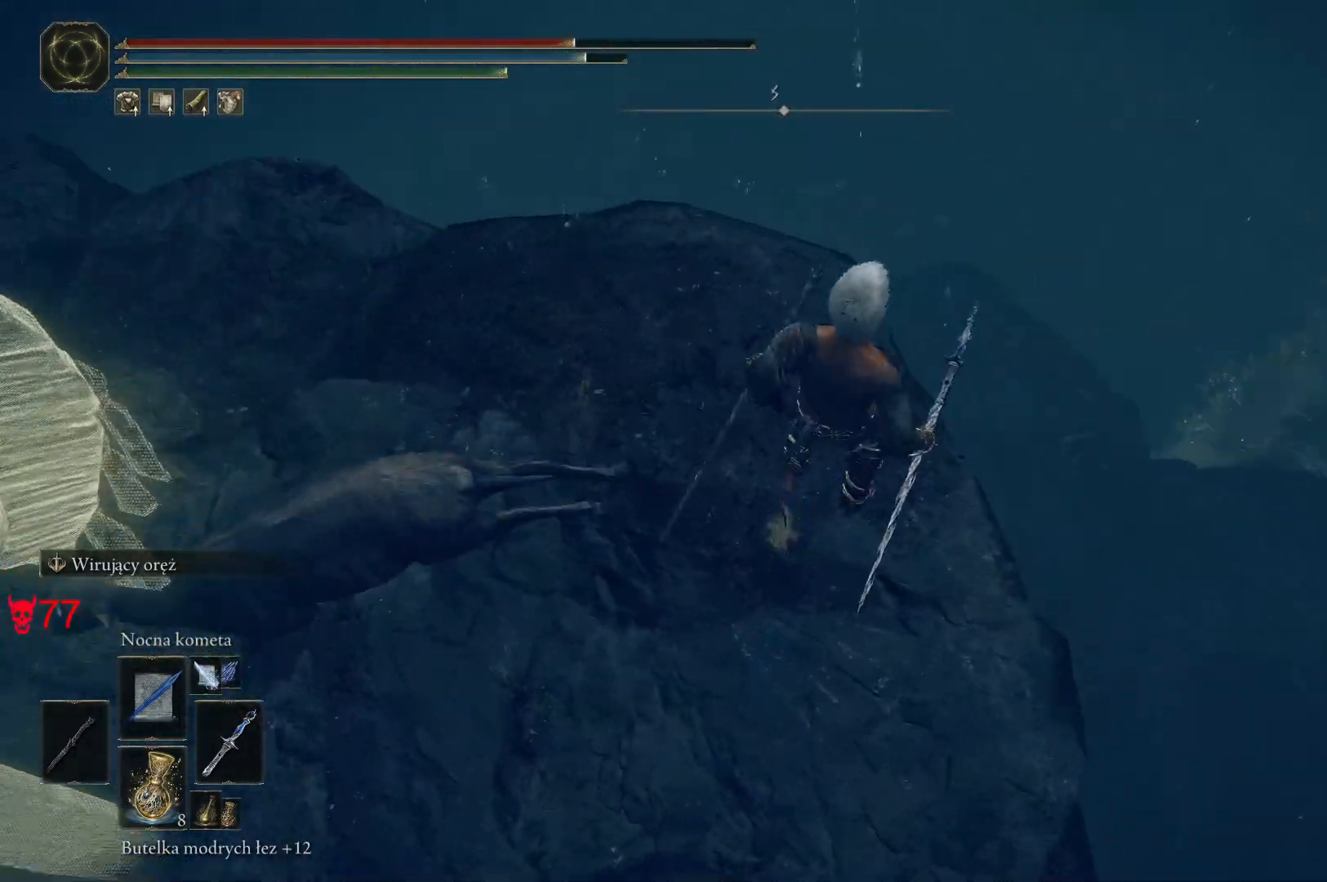
{"keys": ["w"], "mouse": [], "events": [[333, "w", "down"]]}
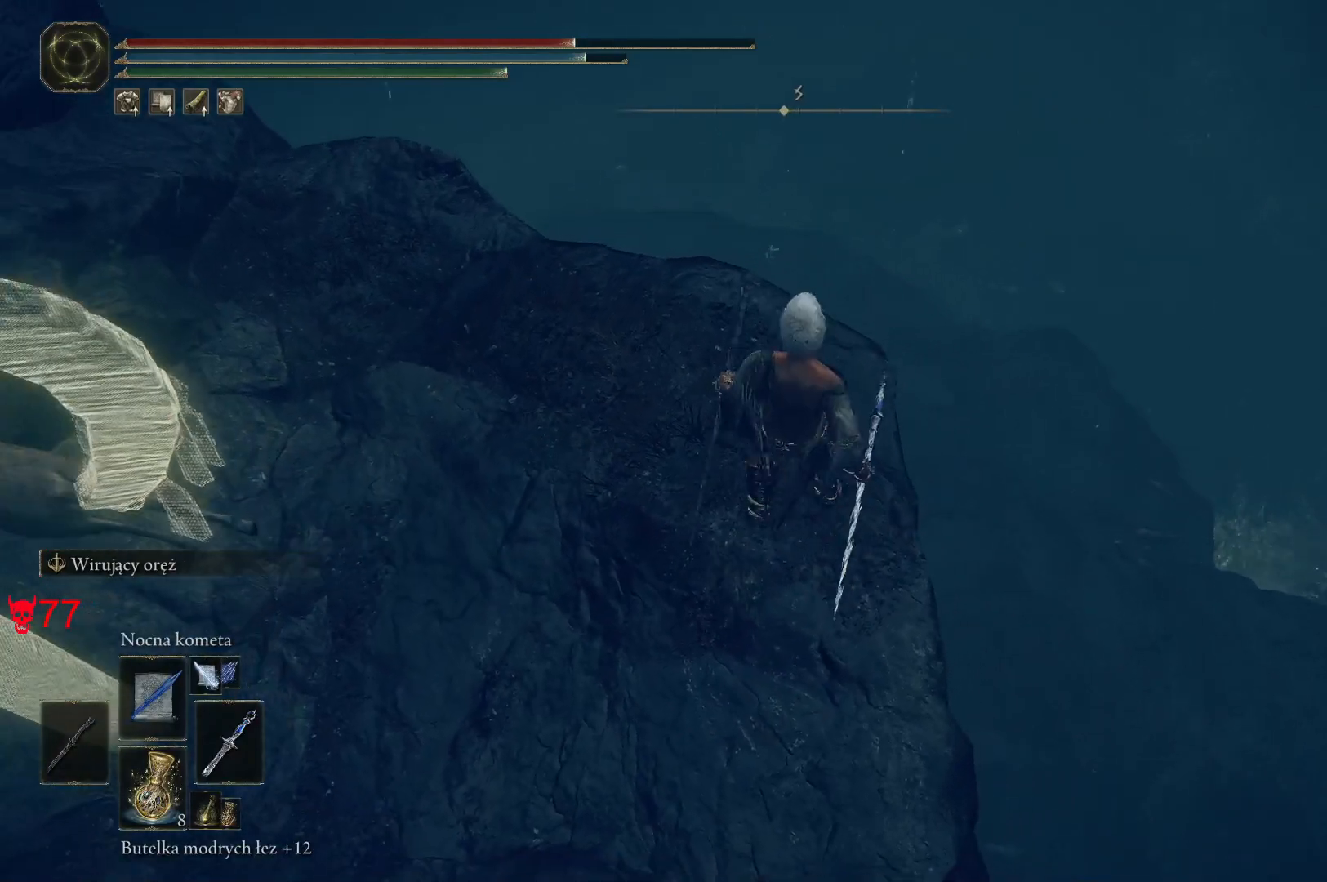
{"keys": [], "mouse": [], "events": [[17, "w", "up"]]}
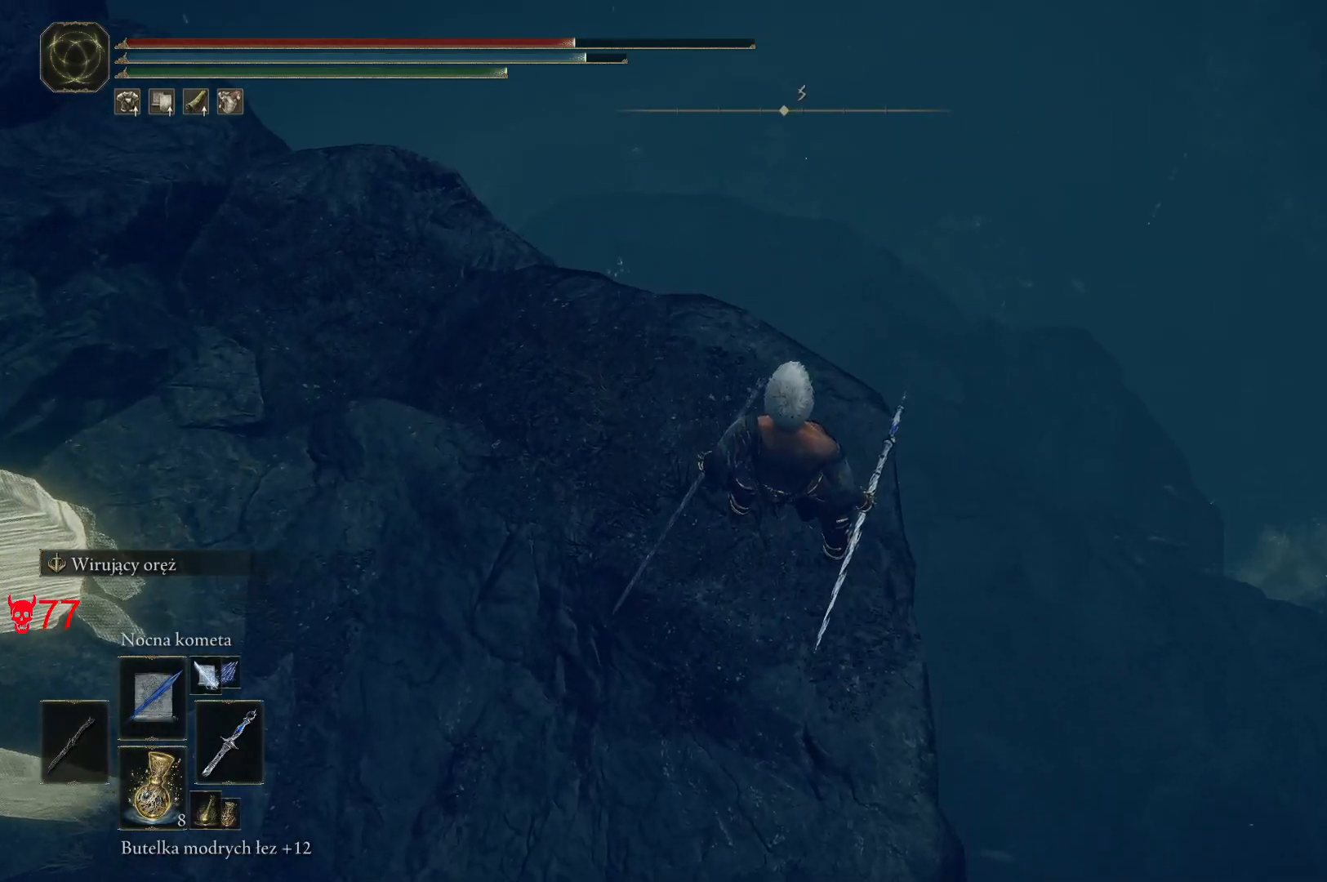
{"keys": [], "mouse": [], "events": [[33, "w", "down"], [67, "w", "up"]]}